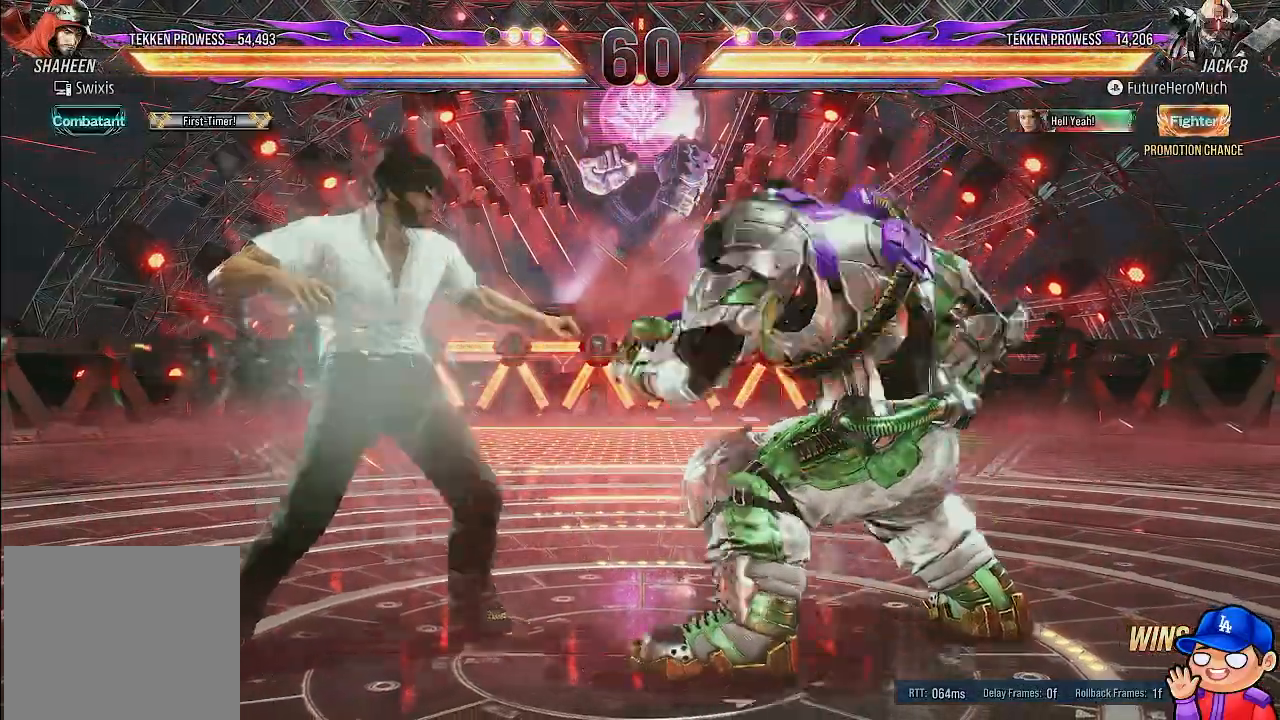
Gameplay with a controller (PlayStation layout); each line is a JSON object with the inputs held at the frame after it. "events" lists button and stick changes between this image and that frame as [ms after this image, input, new state], when the widget could be followed in between. Not read: DPAD_DOWN DPAD_RIGHT L3 R3.
{"buttons": ["DPAD_LEFT"], "left_stick": "center", "right_stick": "center", "events": []}
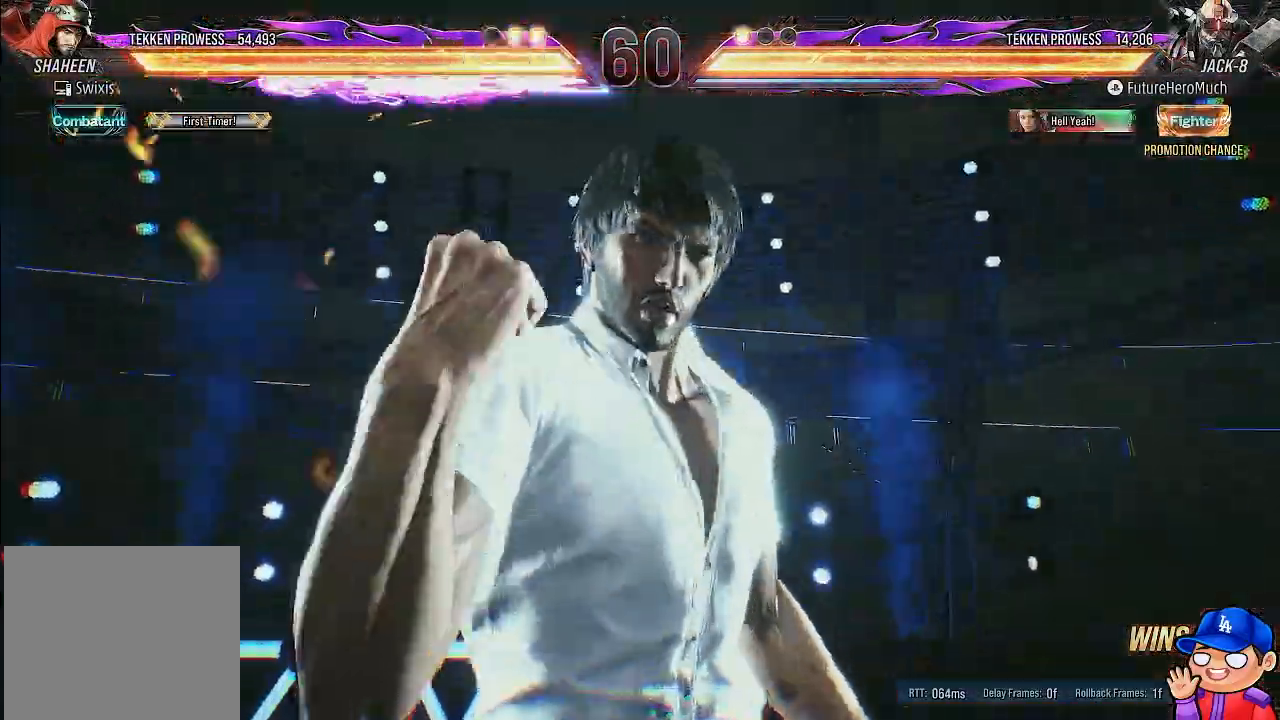
{"buttons": [], "left_stick": "center", "right_stick": "center", "events": [[50, "DPAD_LEFT", "up"]]}
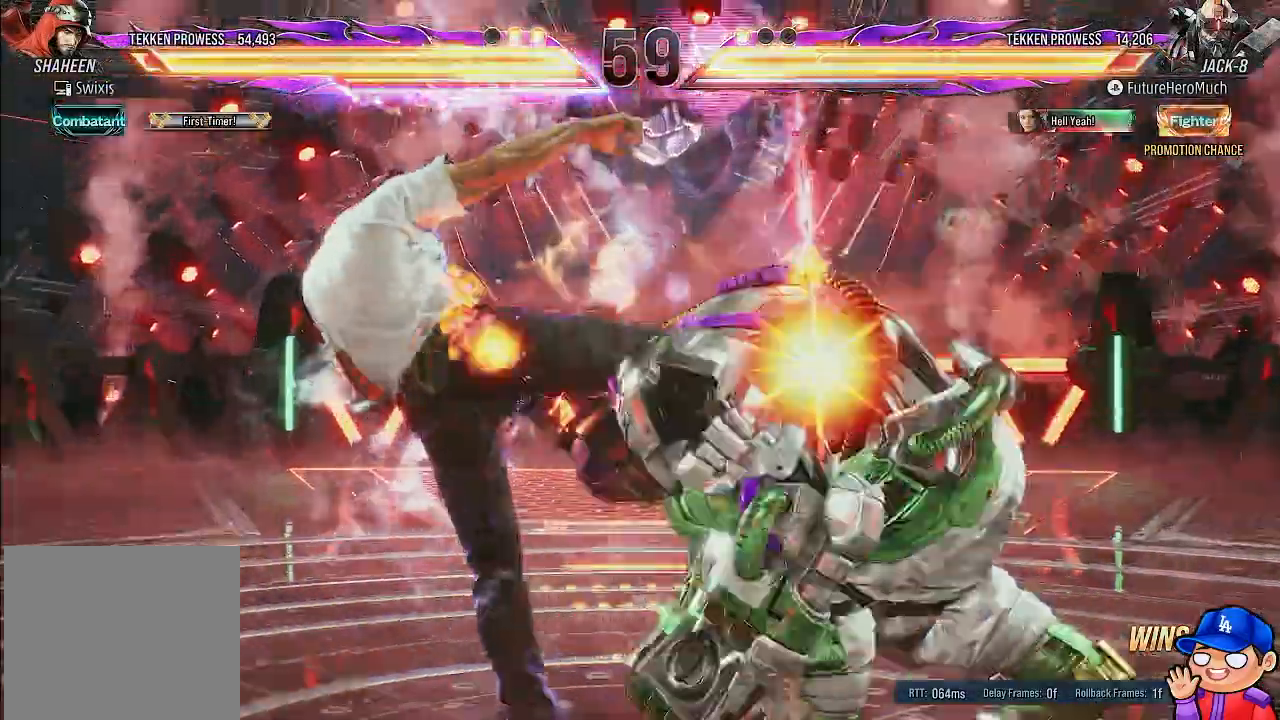
{"buttons": [], "left_stick": "center", "right_stick": "center", "events": []}
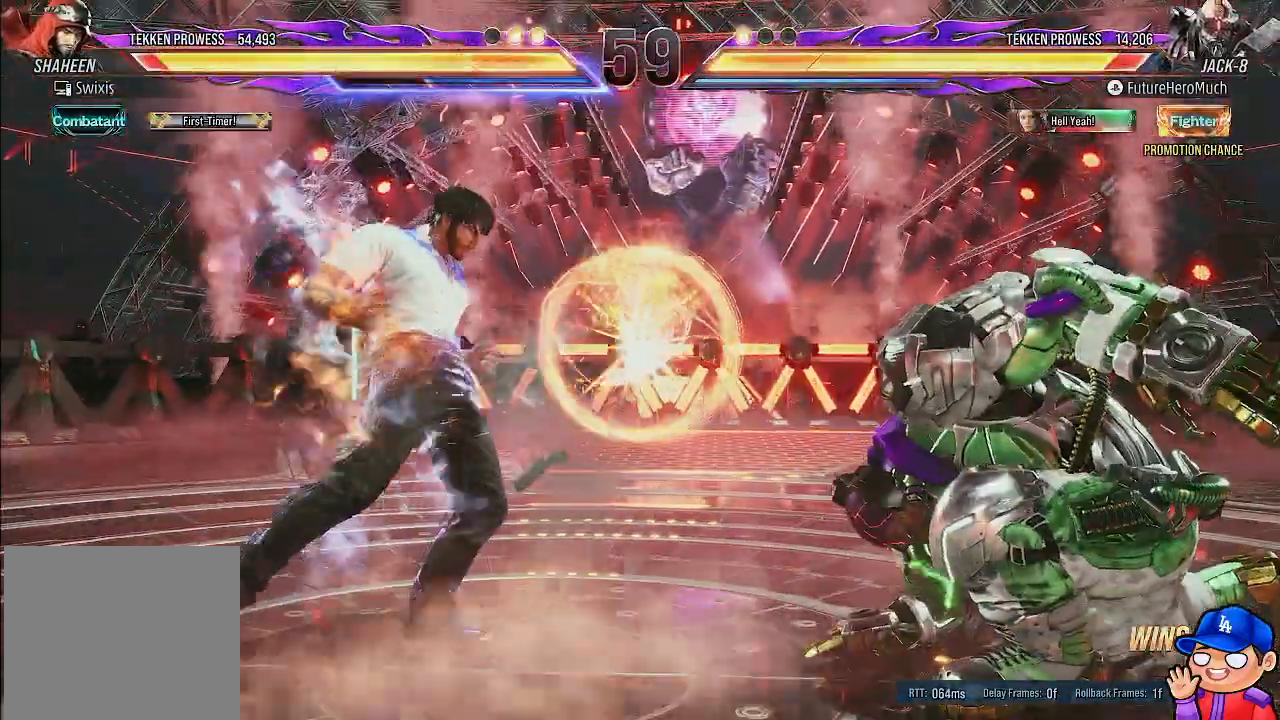
{"buttons": [], "left_stick": "center", "right_stick": "center", "events": []}
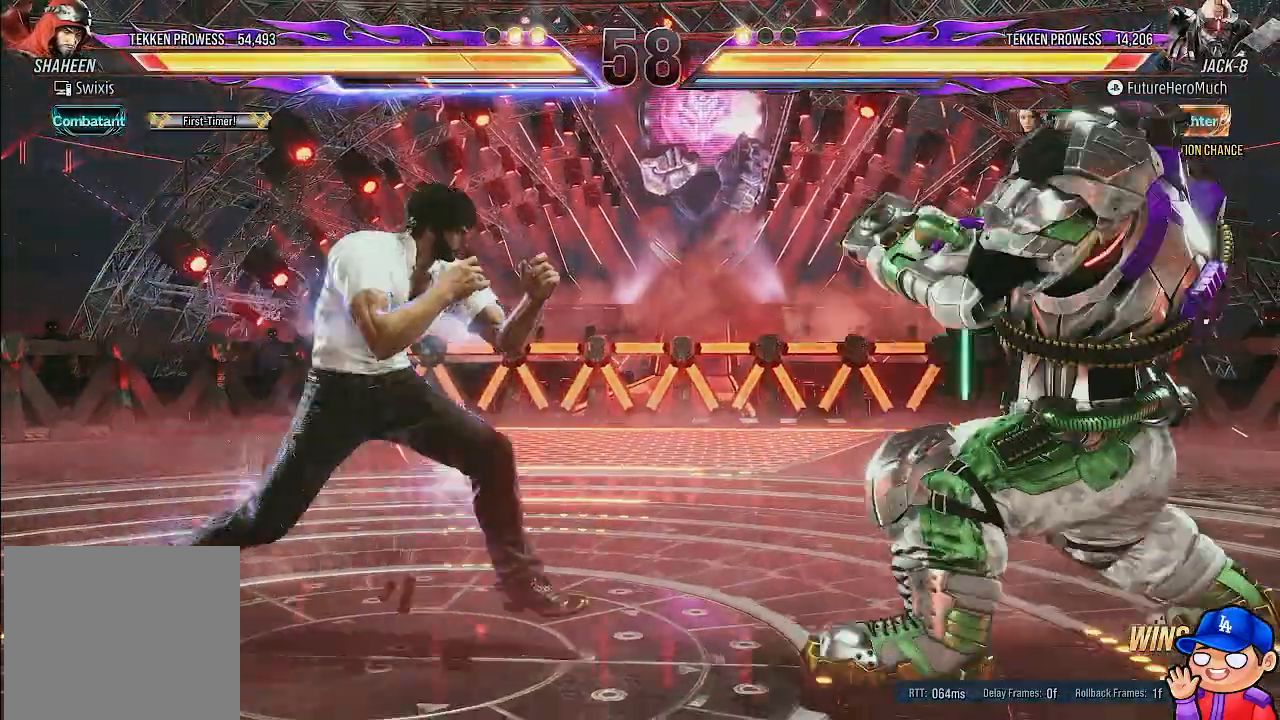
{"buttons": [], "left_stick": "center", "right_stick": "center", "events": []}
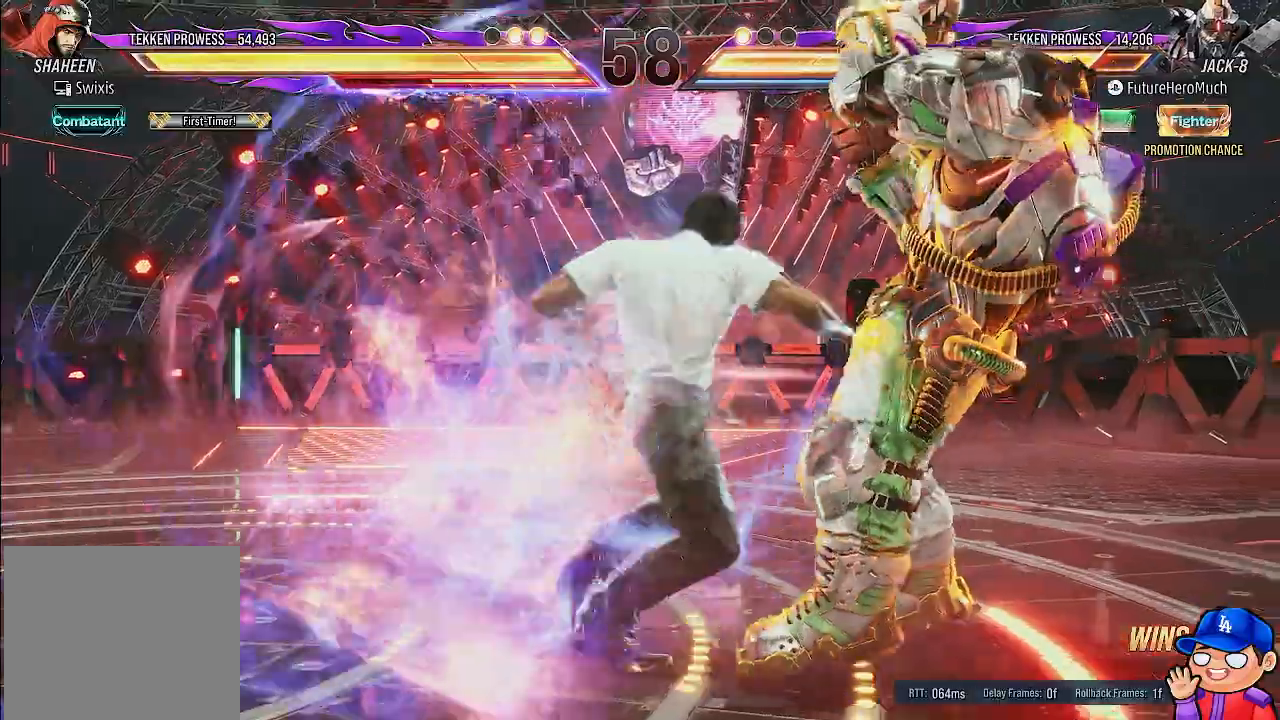
{"buttons": [], "left_stick": "center", "right_stick": "center", "events": []}
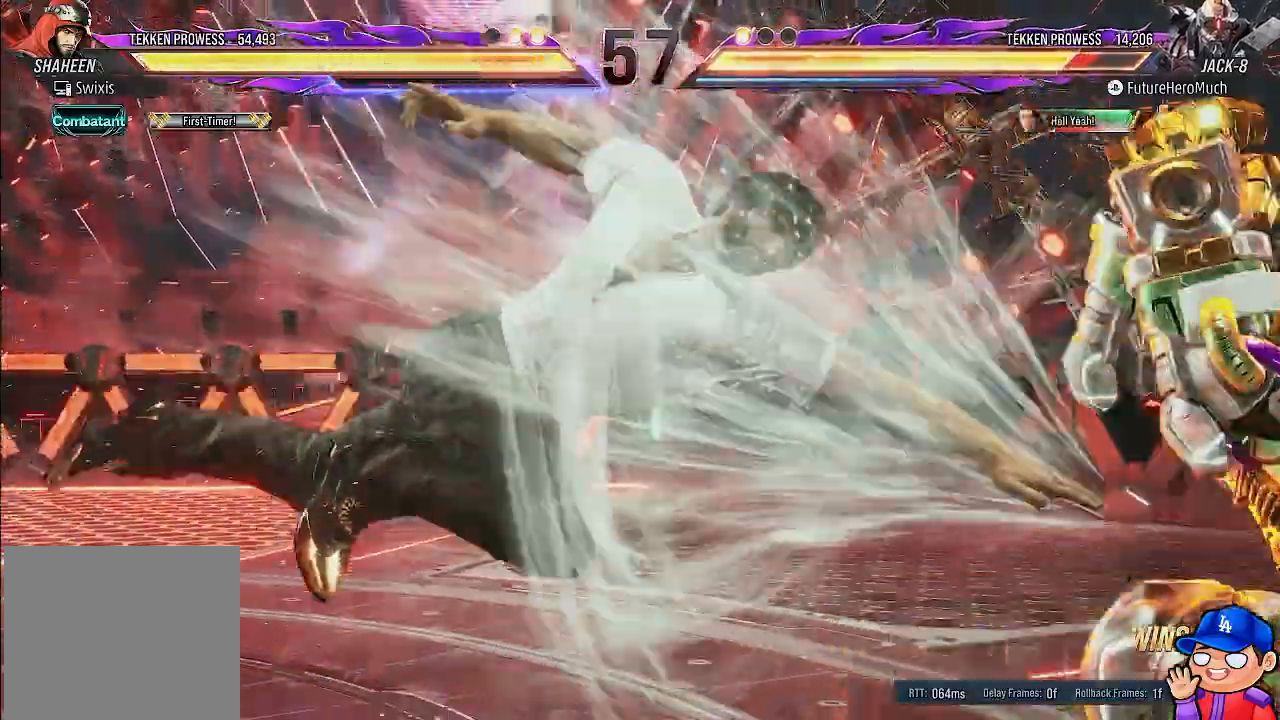
{"buttons": [], "left_stick": "center", "right_stick": "center", "events": []}
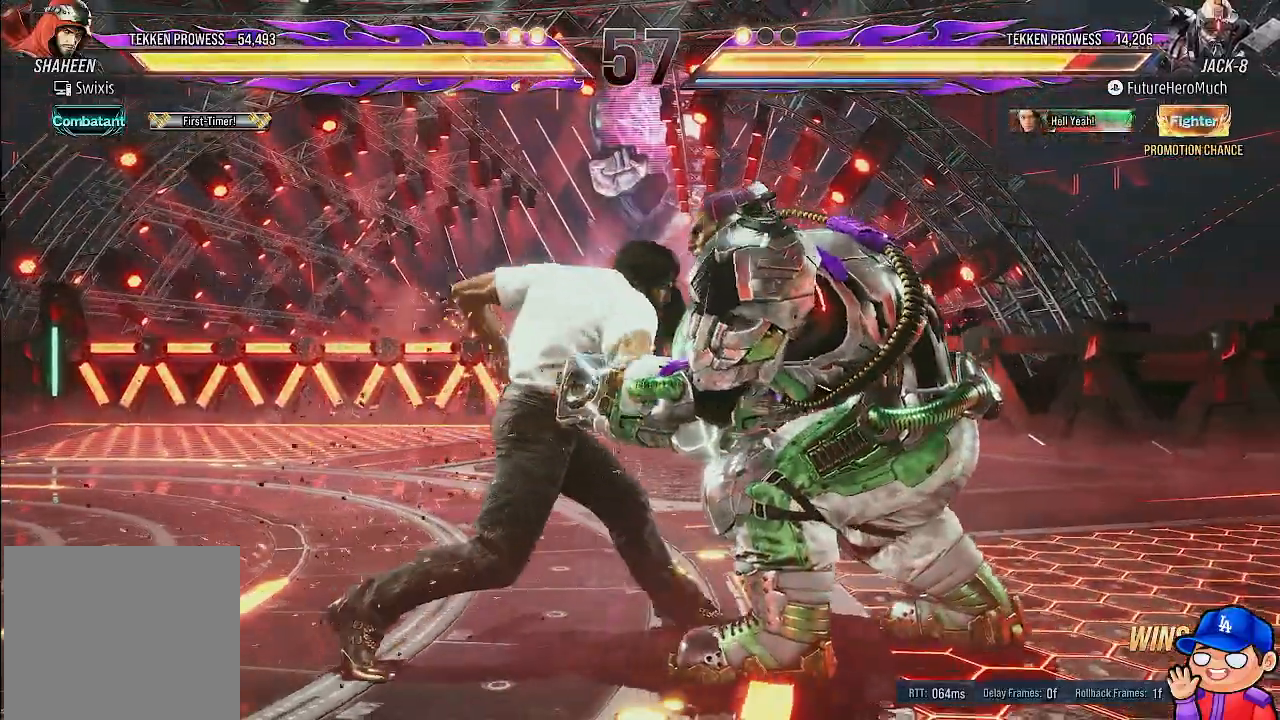
{"buttons": [], "left_stick": "center", "right_stick": "center", "events": [[150, "SQUARE", "down"], [267, "SQUARE", "up"], [333, "SQUARE", "down"], [417, "SQUARE", "up"]]}
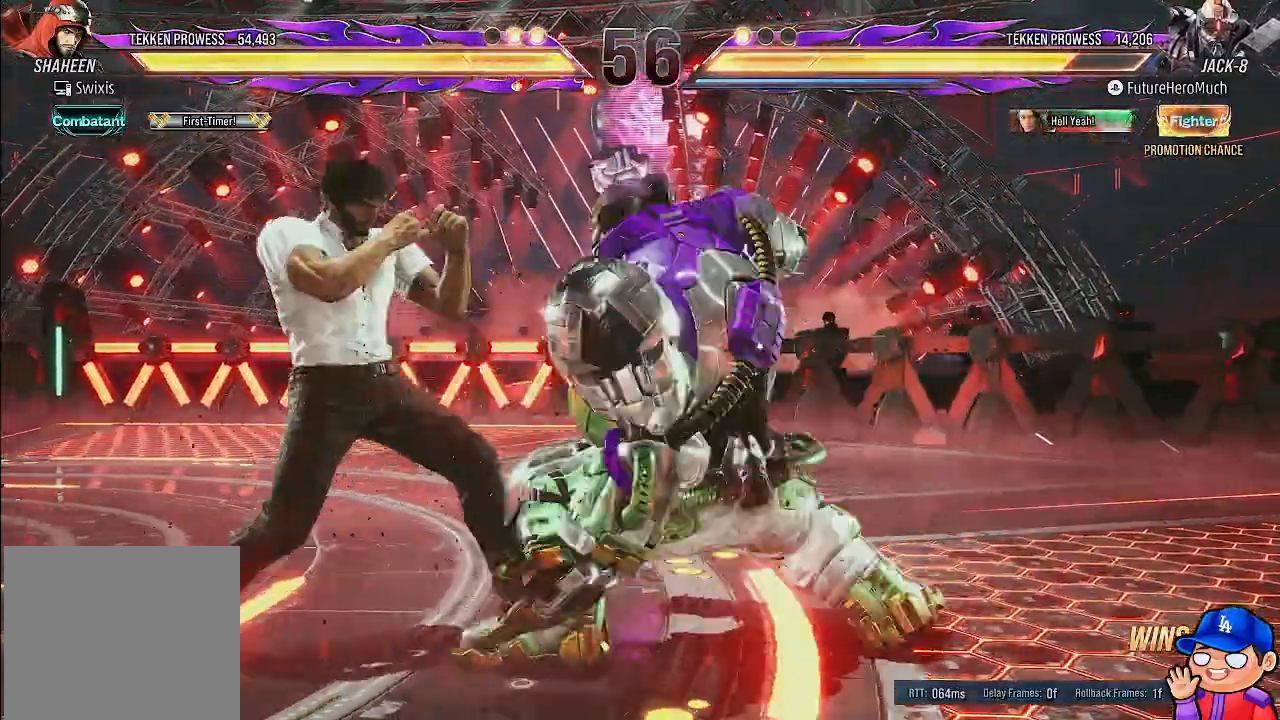
{"buttons": ["TRIANGLE"], "left_stick": "center", "right_stick": "center"}
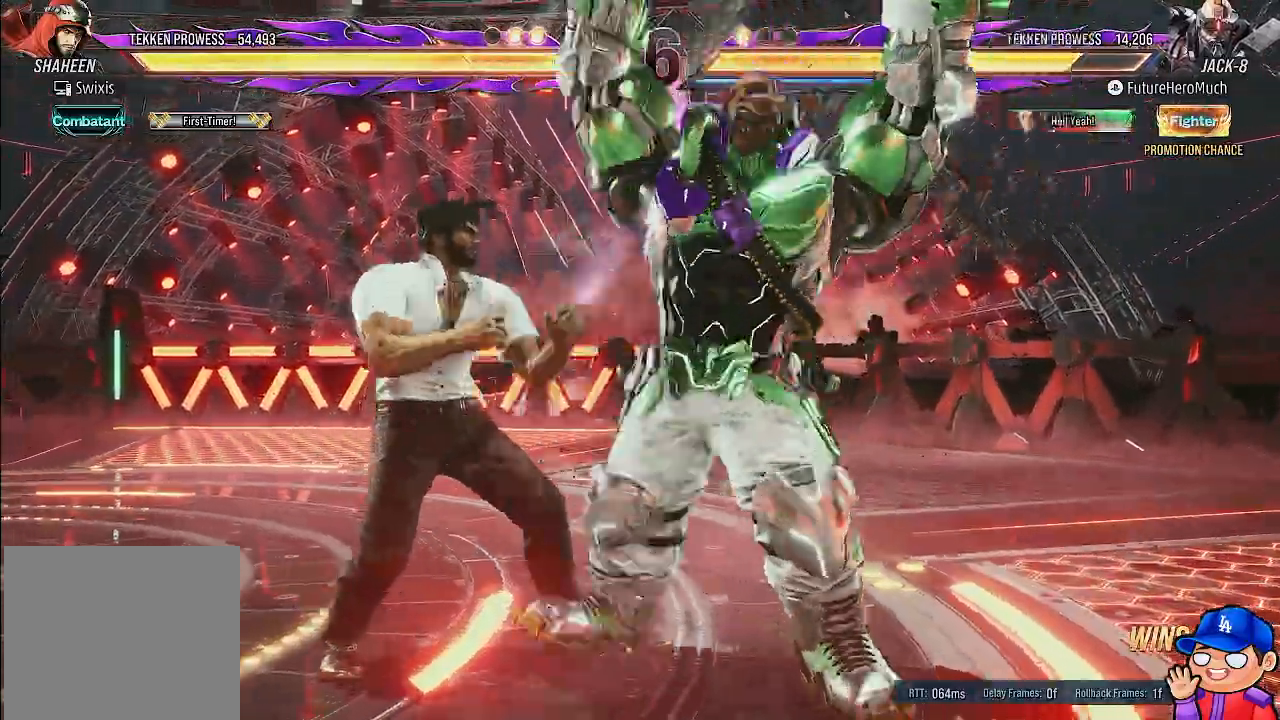
{"buttons": [], "left_stick": "center", "right_stick": "center", "events": [[33, "TRIANGLE", "up"]]}
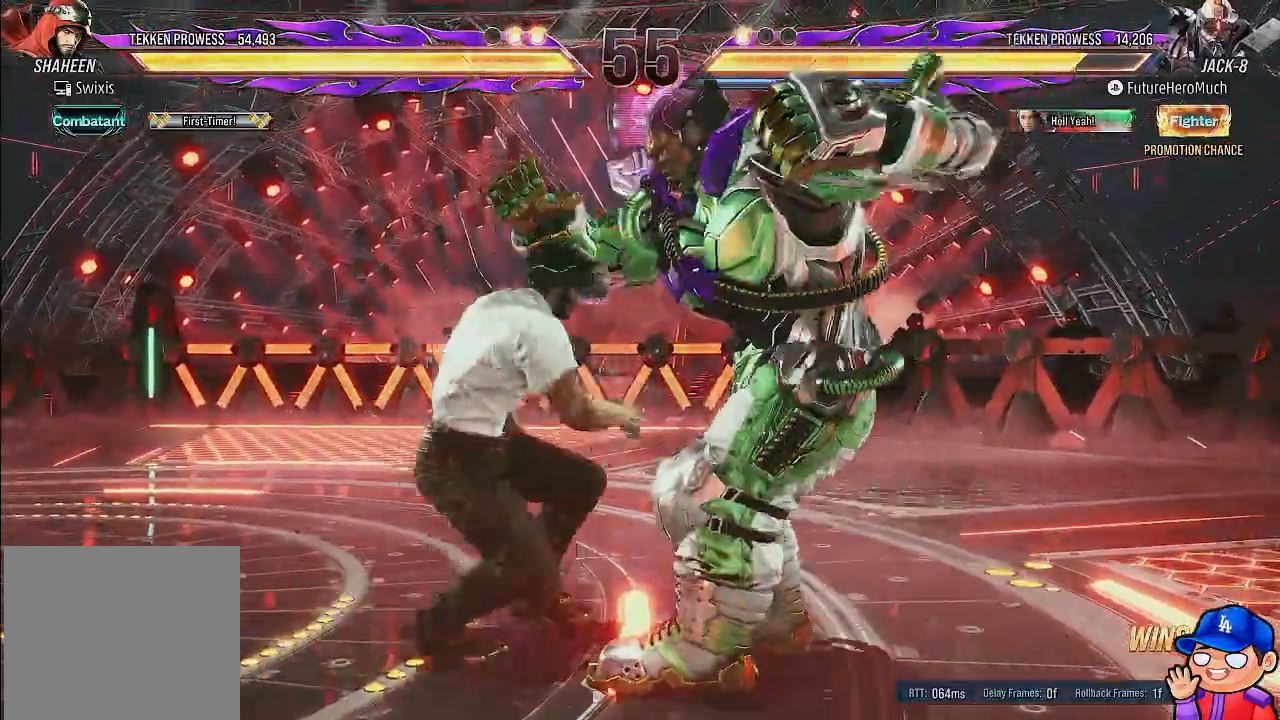
{"buttons": [], "left_stick": "center", "right_stick": "center", "events": []}
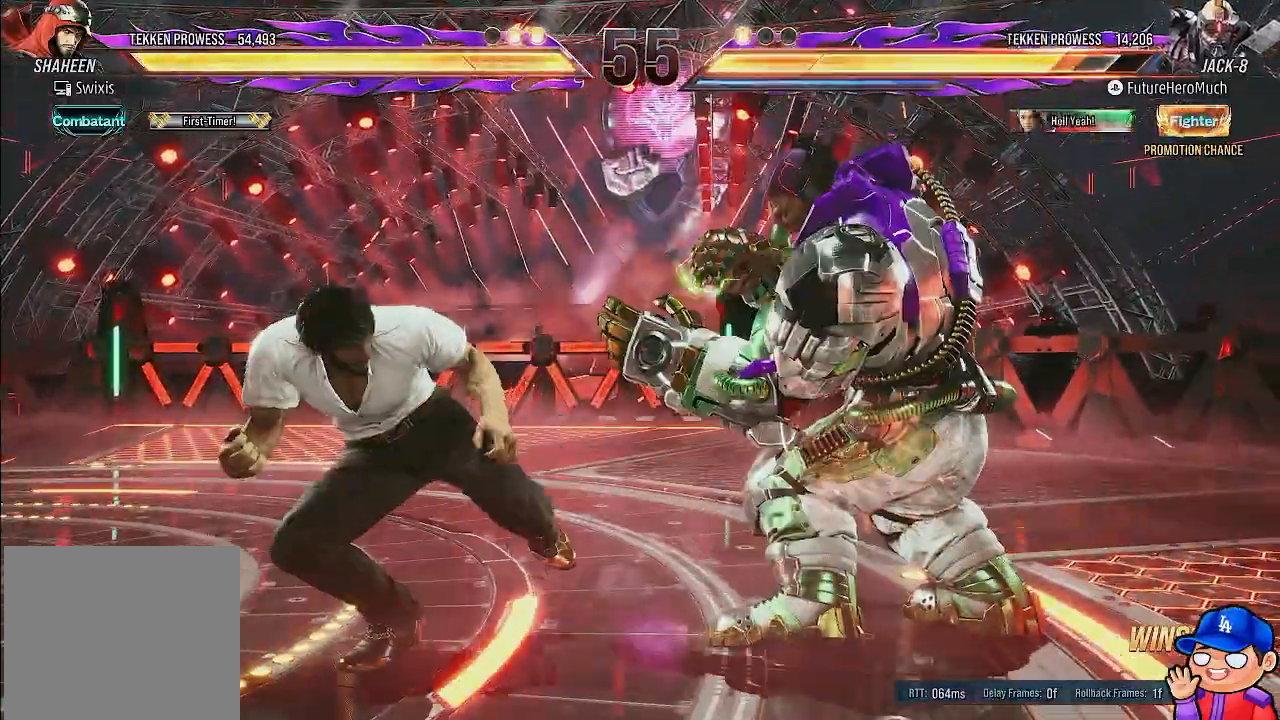
{"buttons": [], "left_stick": "center", "right_stick": "center"}
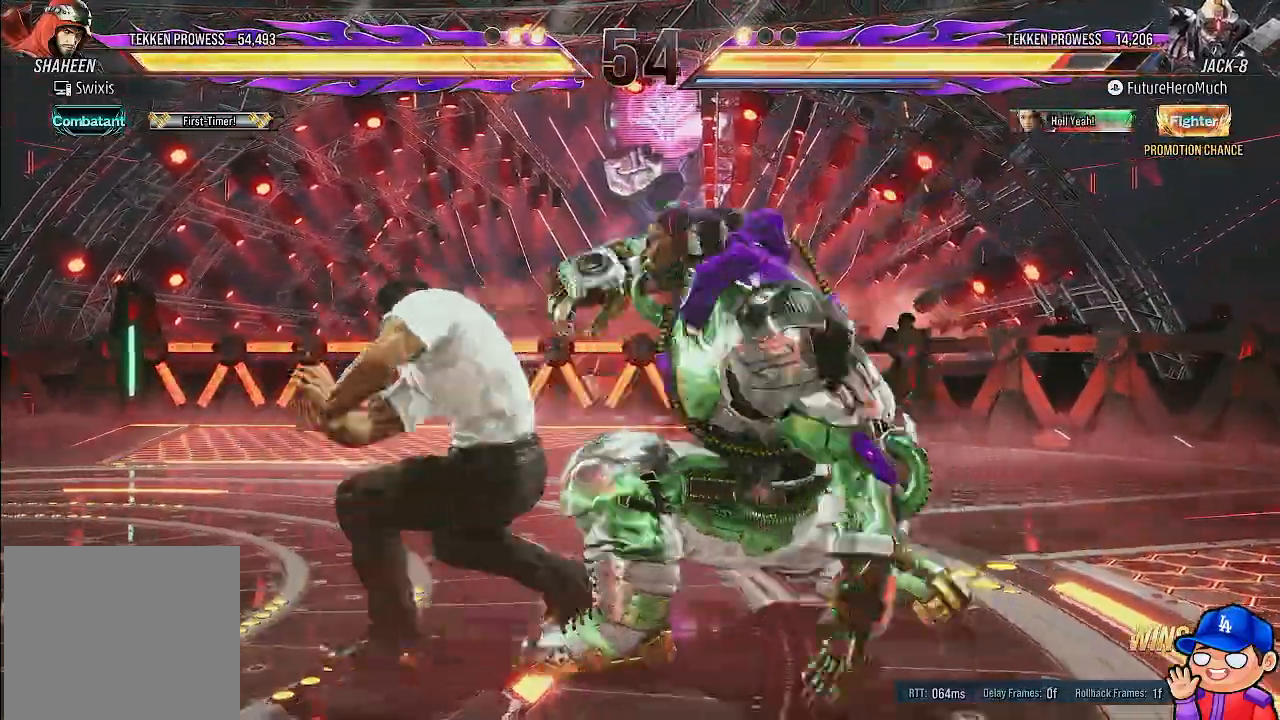
{"buttons": [], "left_stick": "center", "right_stick": "center", "events": [[83, "TRIANGLE", "down"], [133, "TRIANGLE", "up"], [383, "TRIANGLE", "down"], [450, "TRIANGLE", "up"]]}